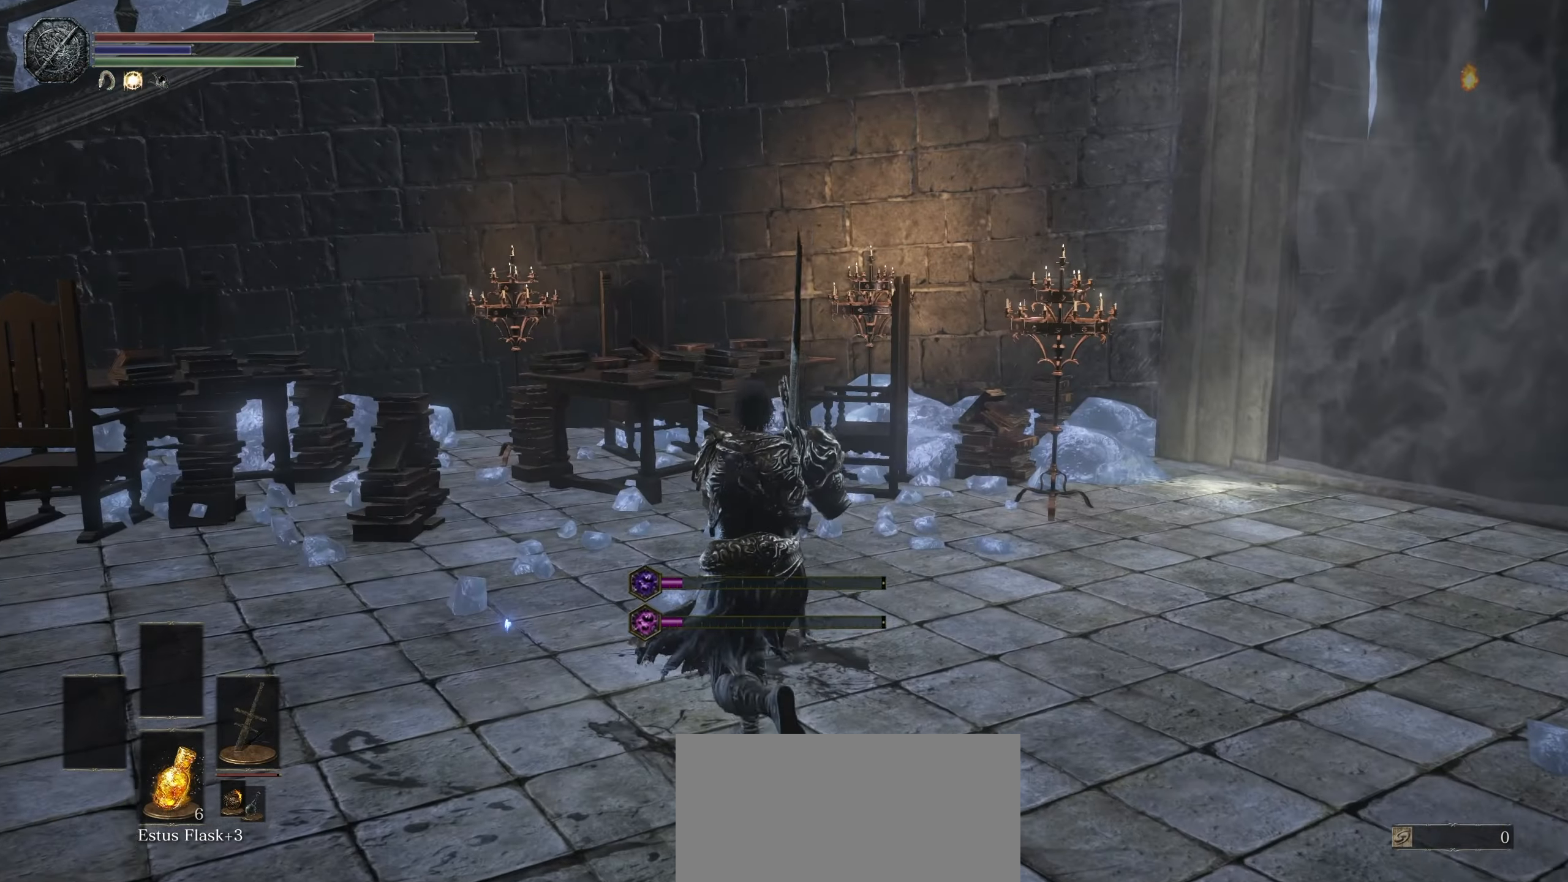
Gameplay with a controller (PlayStation layout); each line is a JSON object with the inputs held at the frame after it (dt_ms = milliseconds from this image to that frame). "events" lists button and stick changes between this image and that frame as [ms after this image, input, new state], when the widget could be followed in between. Not read: CROSS DPAD_UP HOME L3 R3 SELECT START TOUCHPAD.
{"dt_ms": 1000, "buttons": [], "left_stick": "left", "right_stick": "left"}
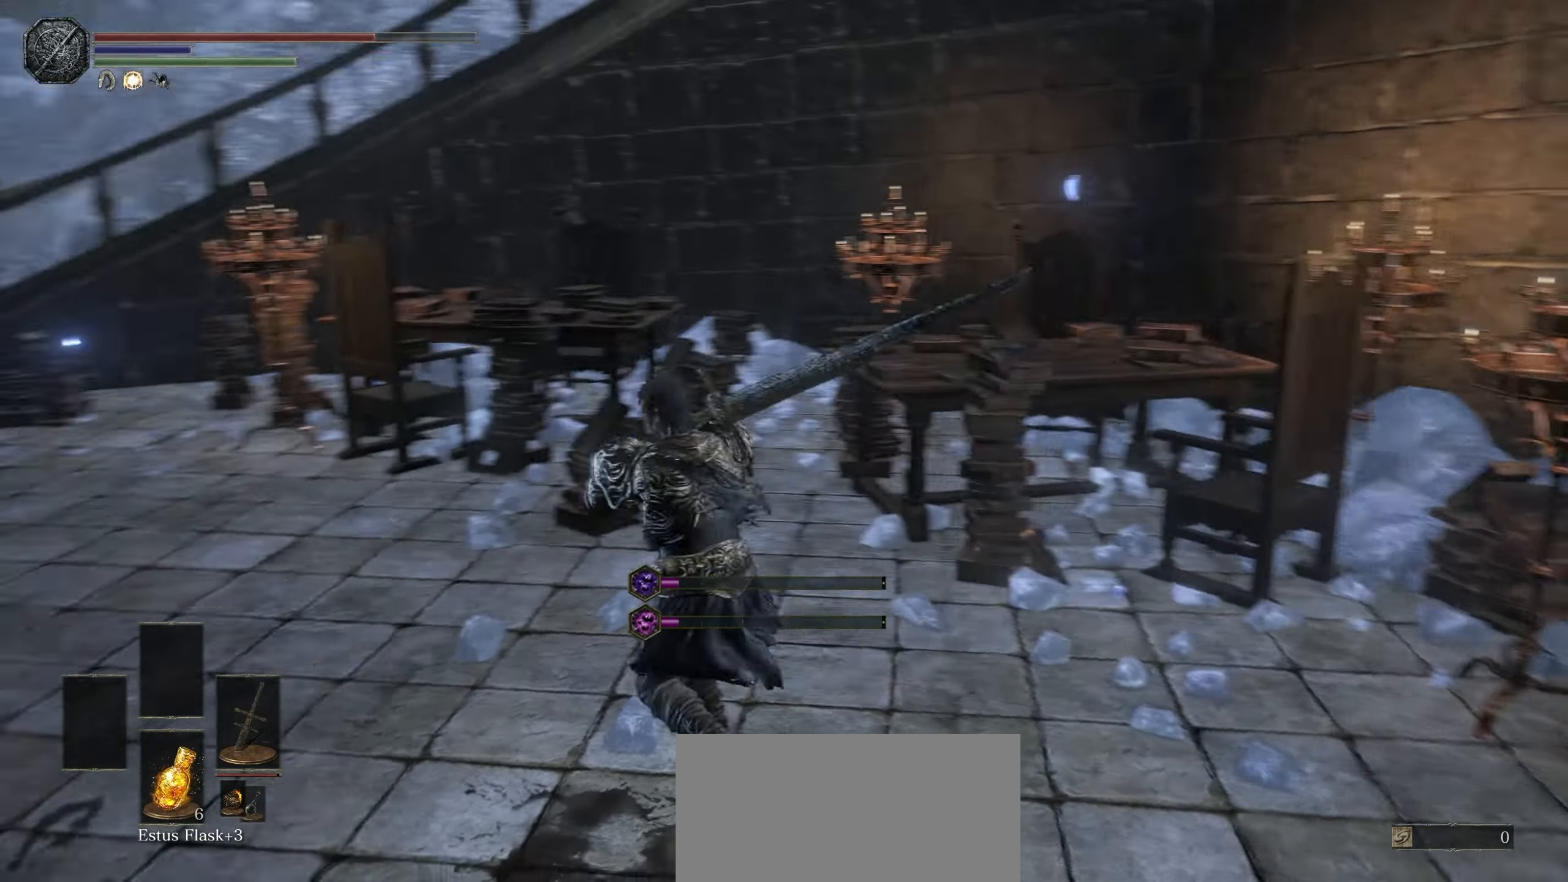
{"dt_ms": 500, "buttons": [], "left_stick": "up-left", "right_stick": "center", "events": [[117, "left_stick", "up-left"], [383, "right_stick", "center"]]}
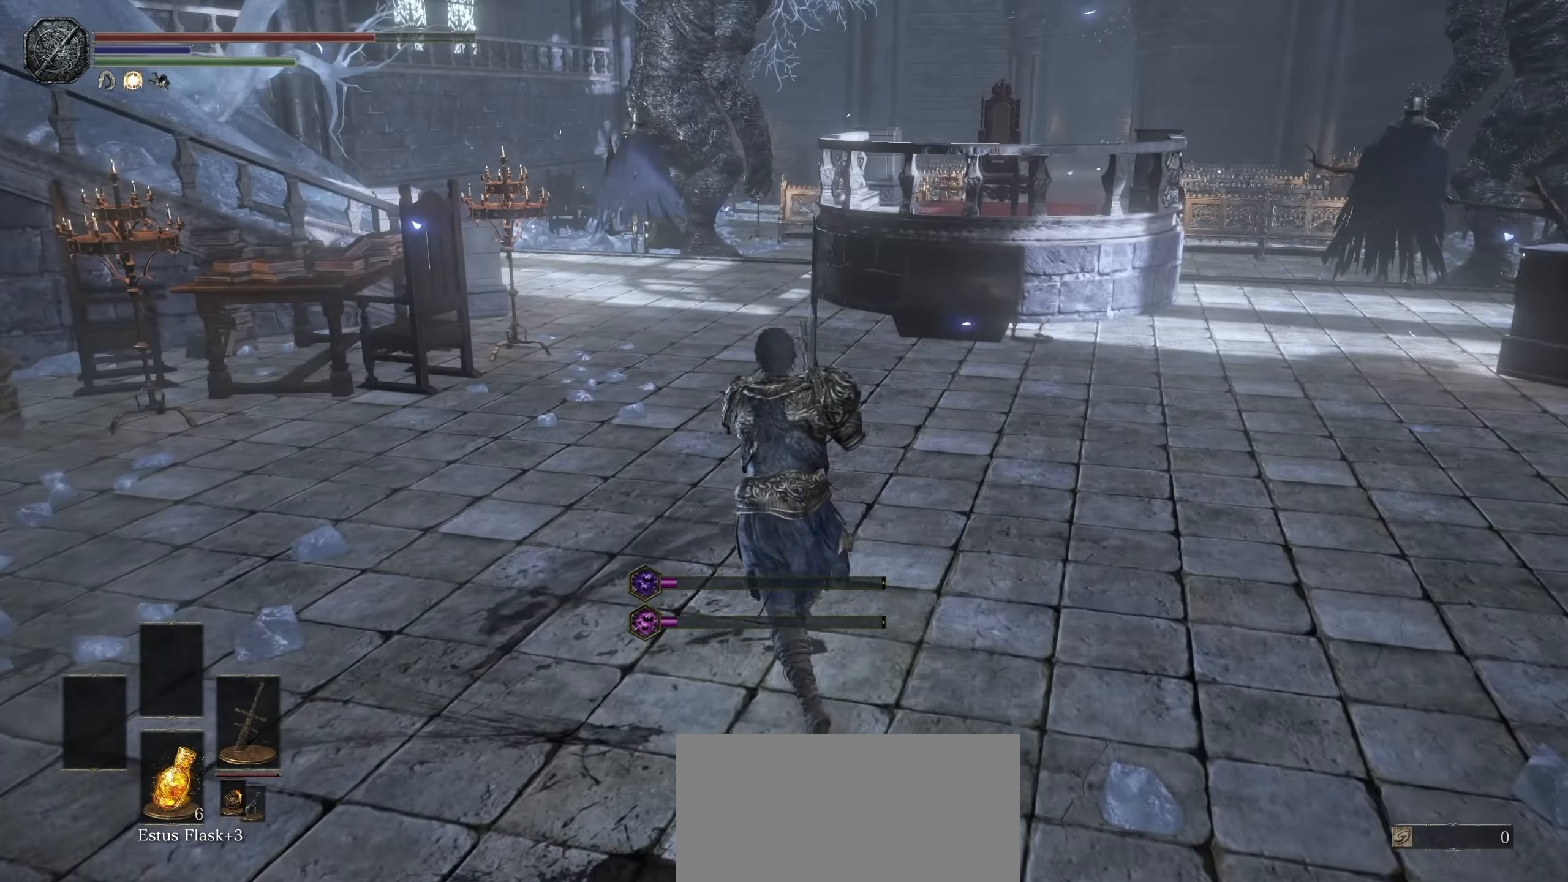
{"dt_ms": 500, "buttons": [], "left_stick": "up", "right_stick": "center", "events": [[234, "left_stick", "up"], [267, "right_stick", "right"], [484, "right_stick", "center"]]}
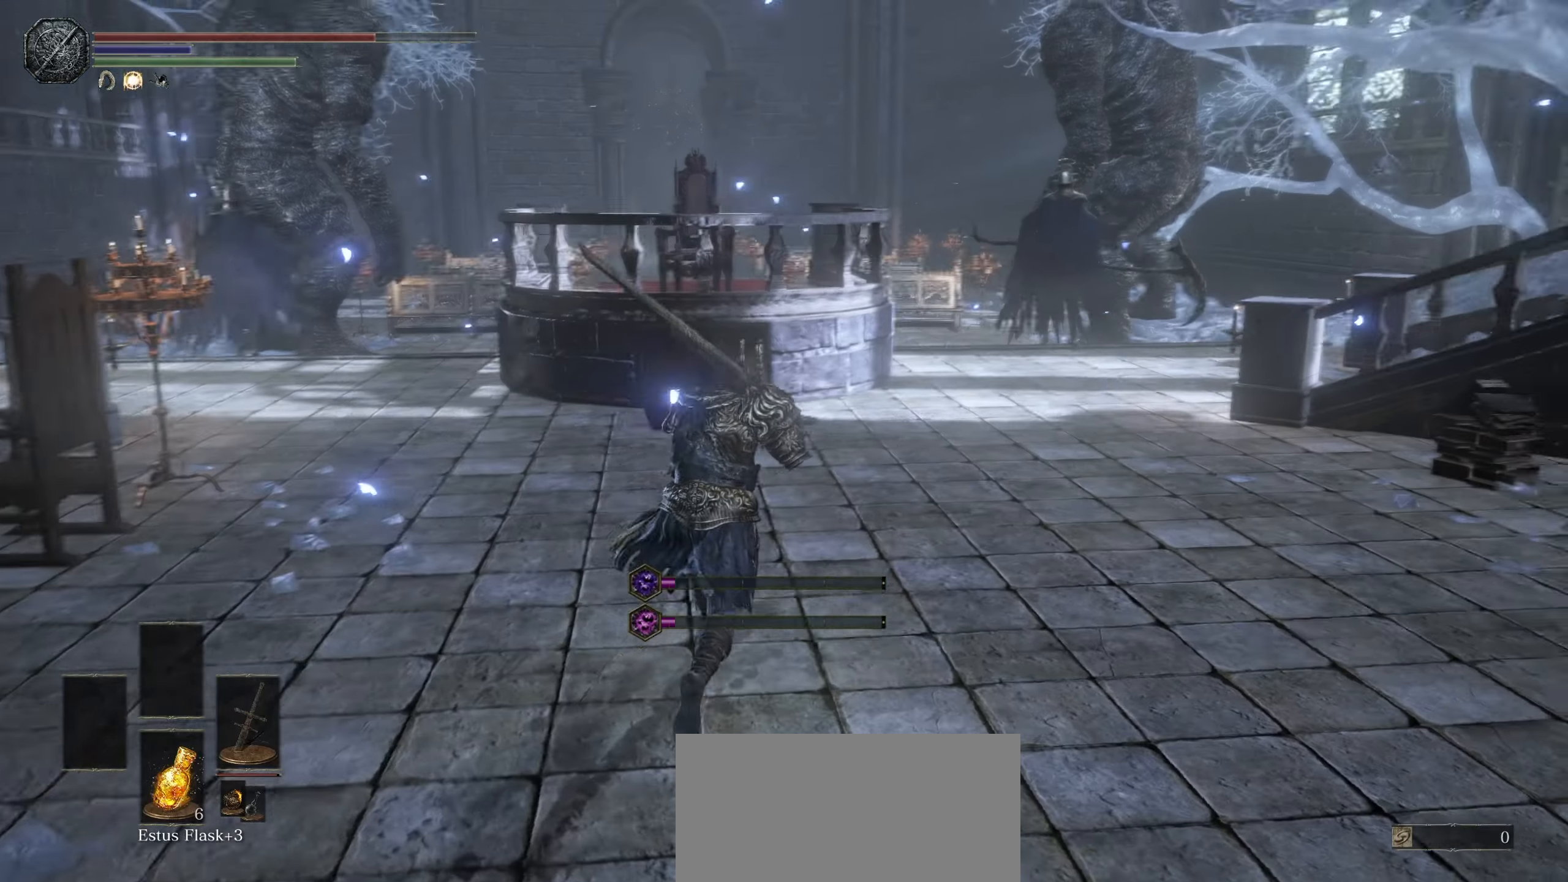
{"dt_ms": 500, "buttons": [], "left_stick": "up", "right_stick": "center", "events": []}
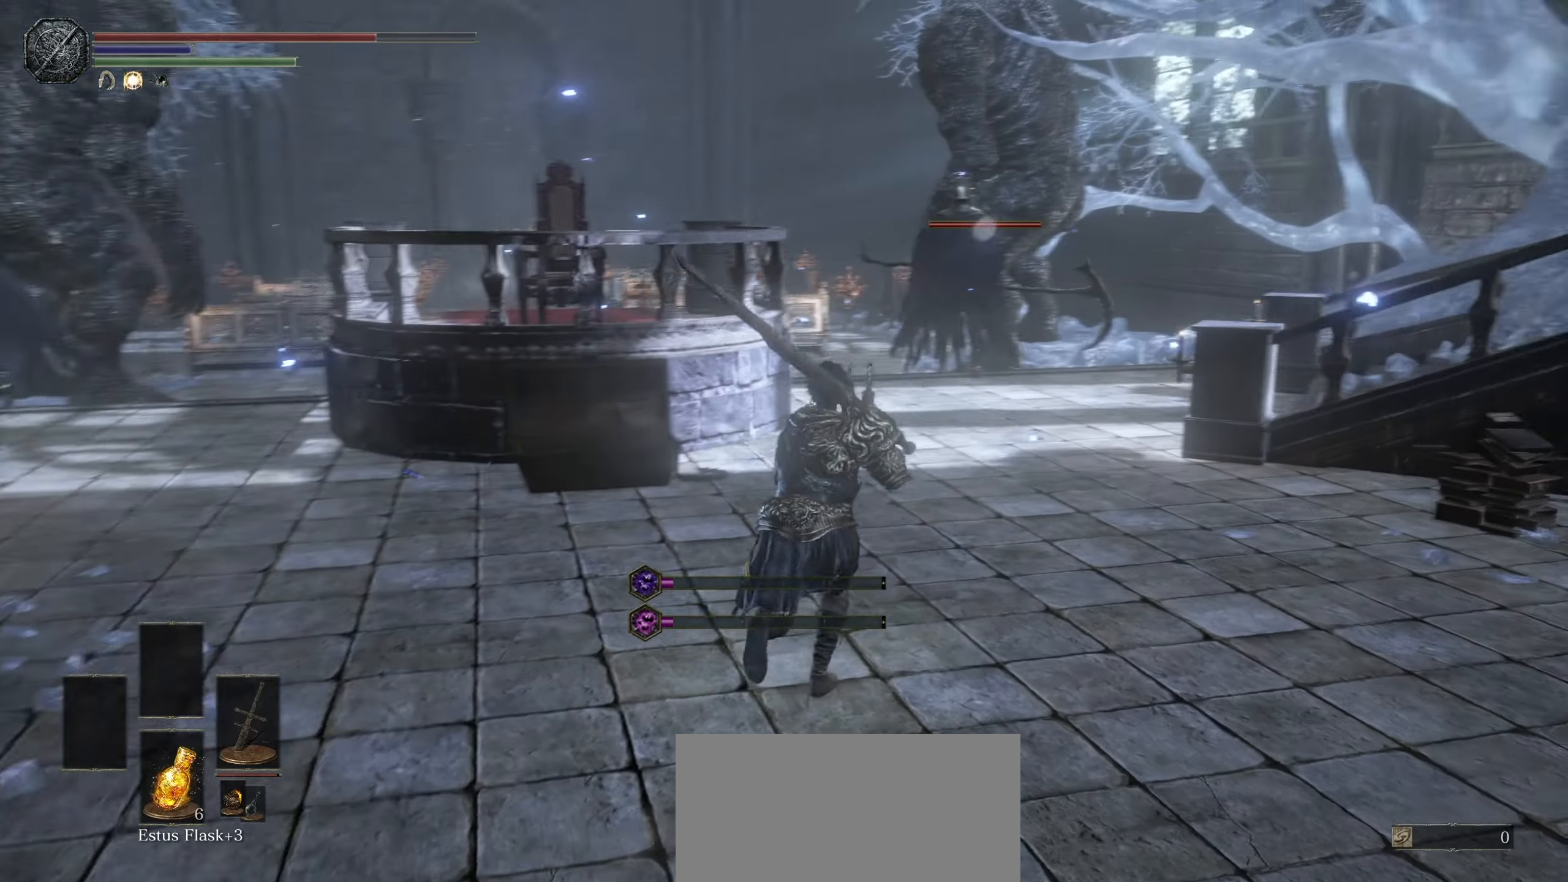
{"dt_ms": 500, "buttons": [], "left_stick": "up", "right_stick": "center", "events": []}
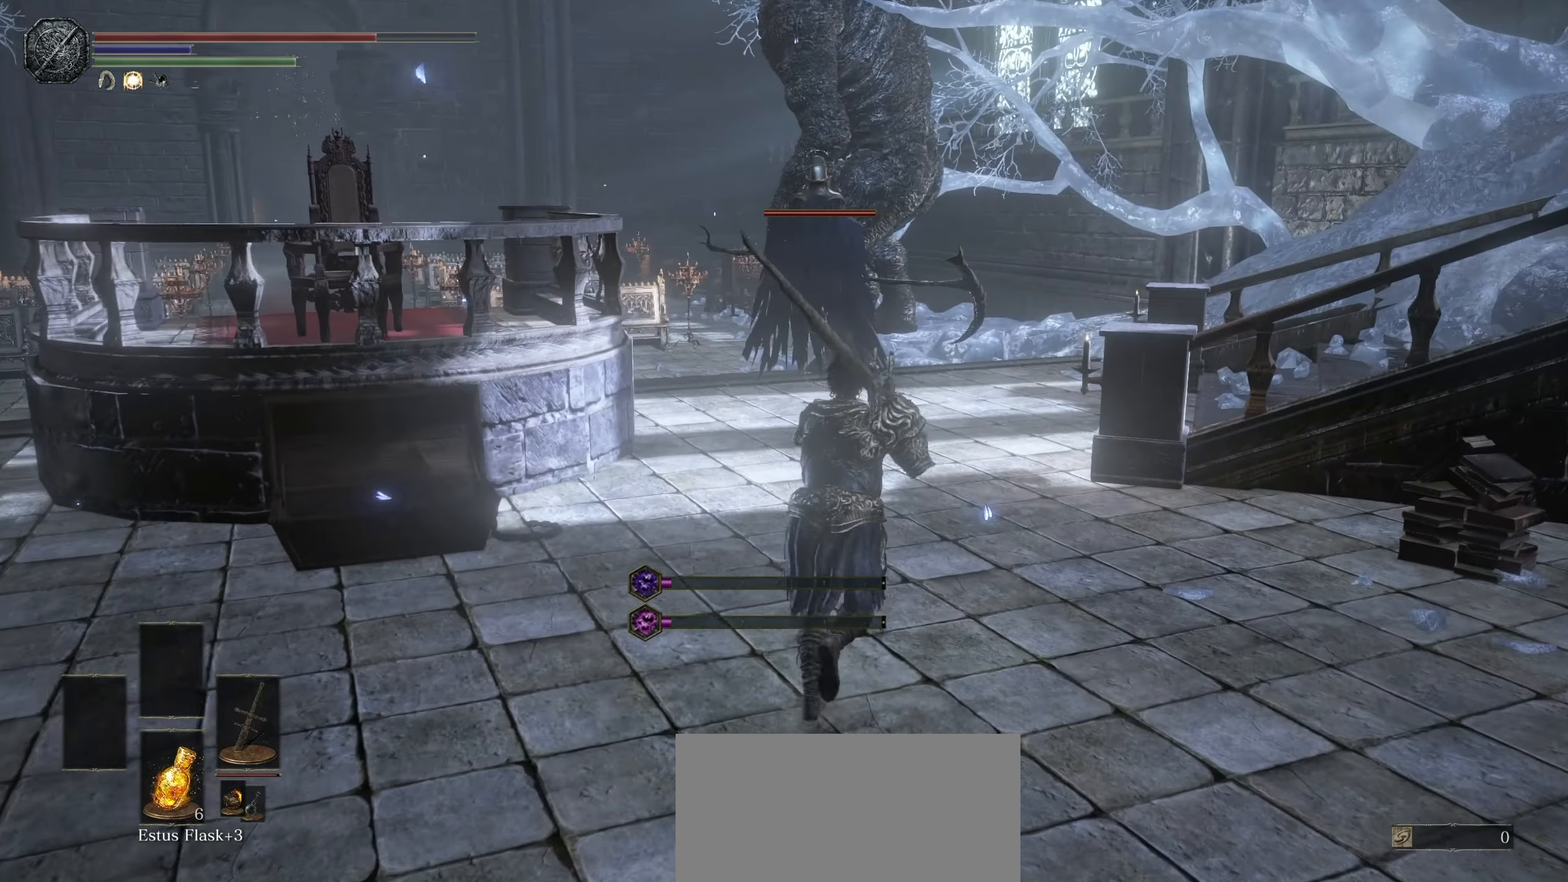
{"dt_ms": 500, "buttons": ["CIRCLE"], "left_stick": "right", "right_stick": "center", "events": [[317, "left_stick", "right"], [400, "CIRCLE", "down"]]}
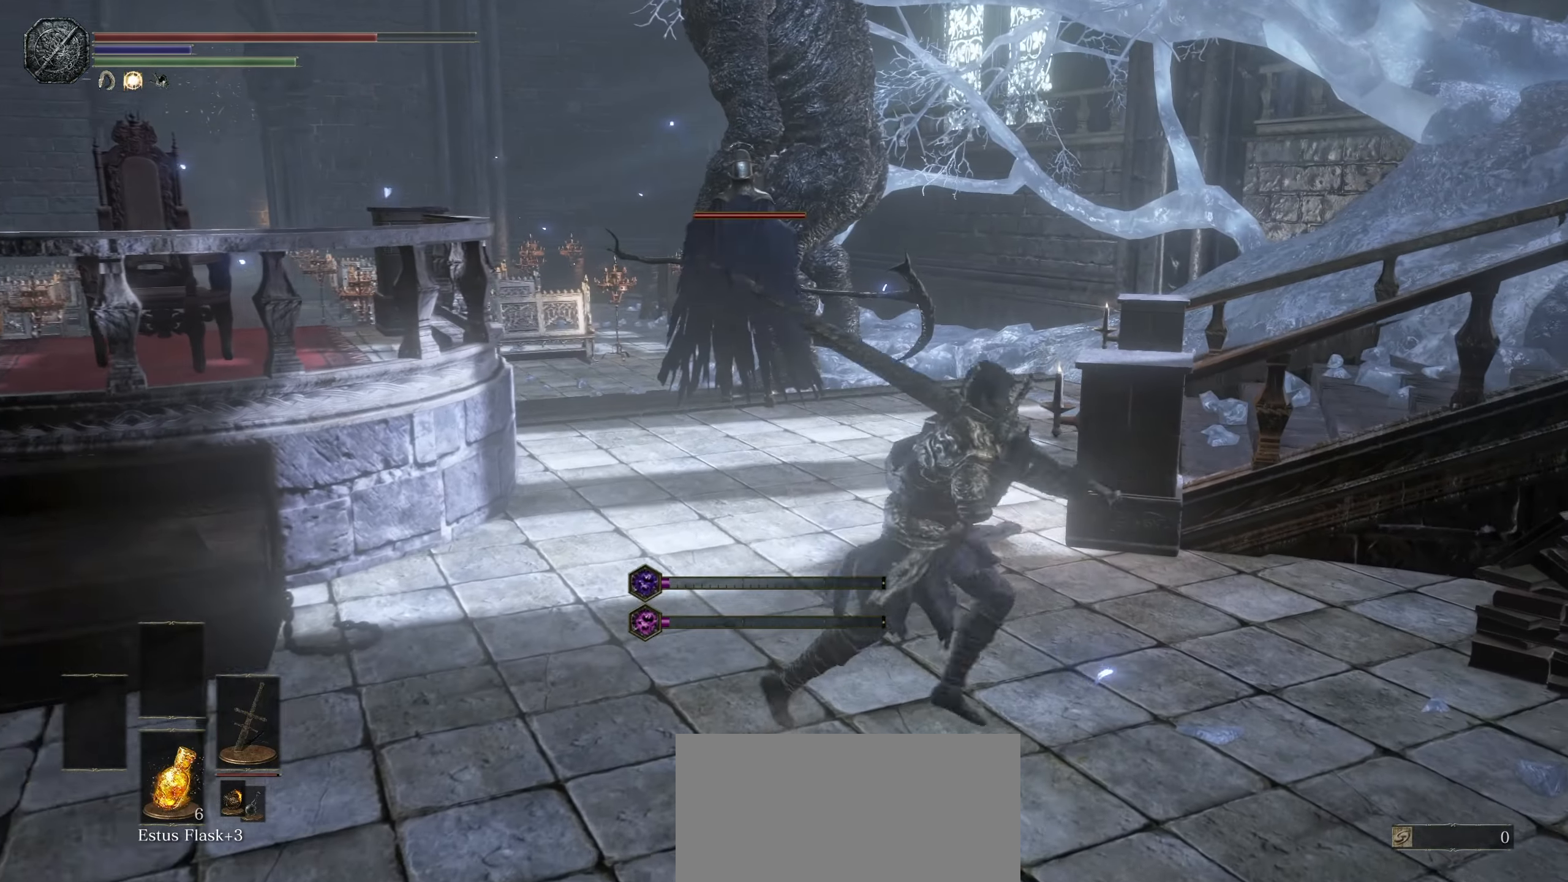
{"dt_ms": 500, "buttons": ["CIRCLE"], "left_stick": "up", "right_stick": "right", "events": [[100, "left_stick", "up"], [250, "right_stick", "right"]]}
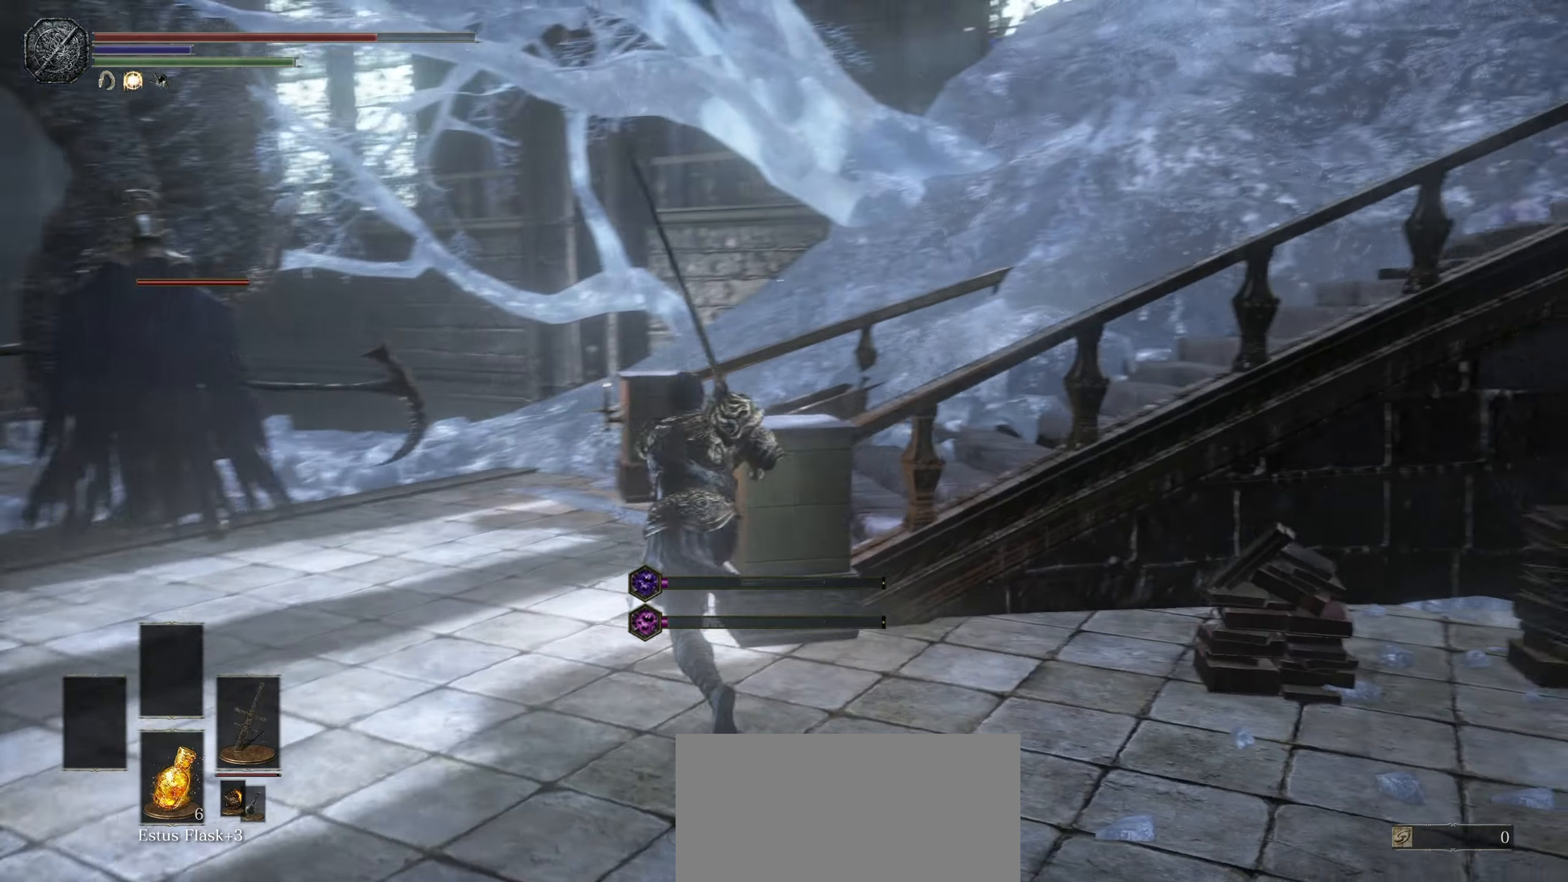
{"dt_ms": 500, "buttons": ["CIRCLE"], "left_stick": "up", "right_stick": "right", "events": [[34, "left_stick", "up-left"], [34, "right_stick", "center"], [234, "right_stick", "right"], [350, "left_stick", "up"]]}
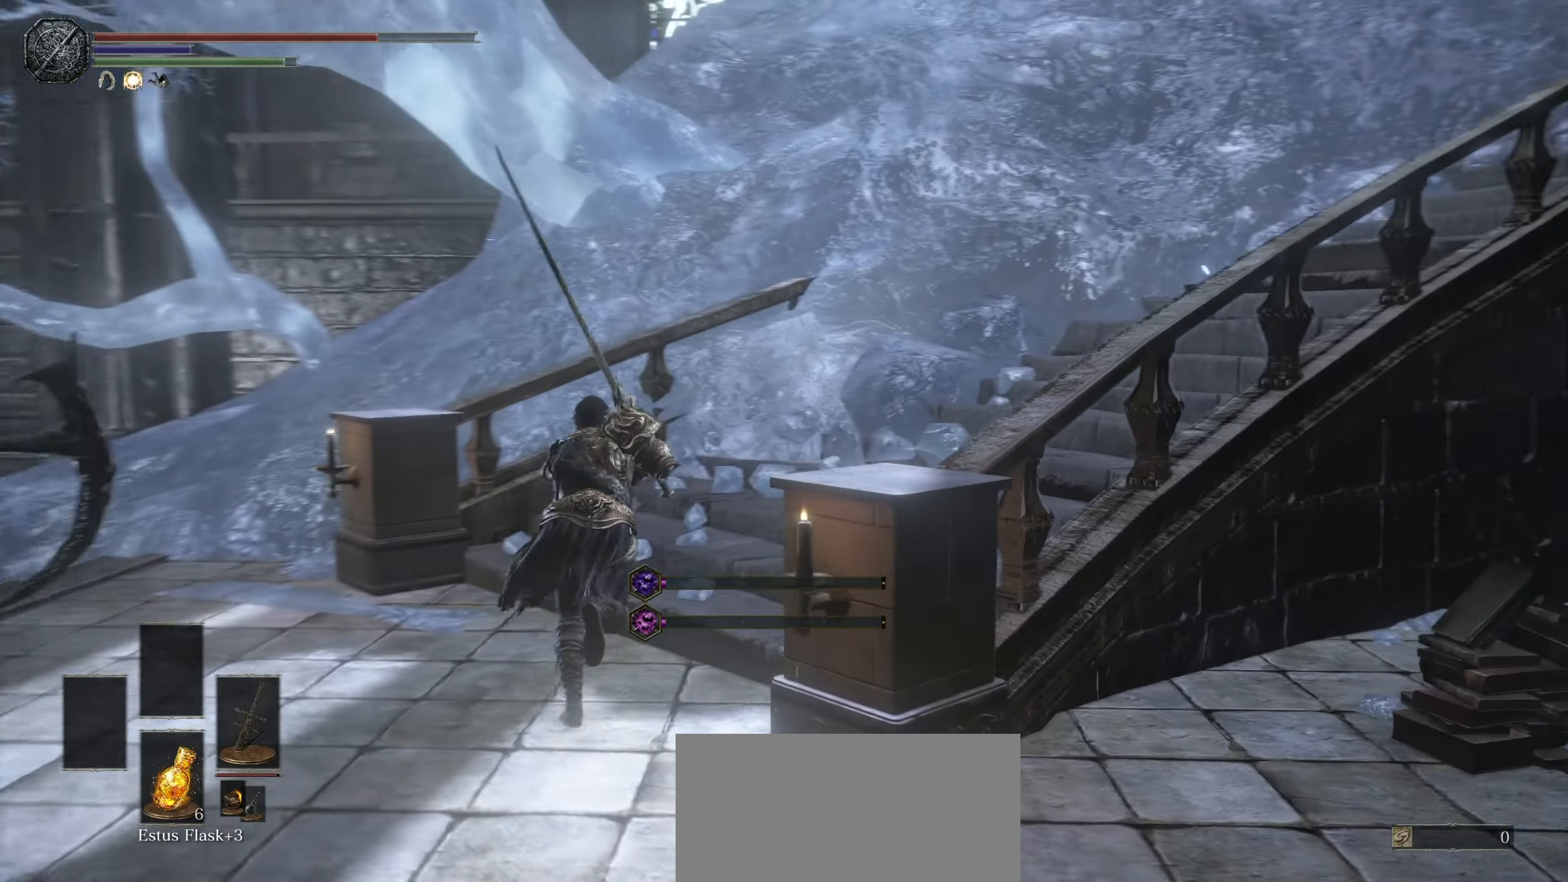
{"dt_ms": 500, "buttons": ["CIRCLE"], "left_stick": "up", "right_stick": "center", "events": [[300, "right_stick", "center"]]}
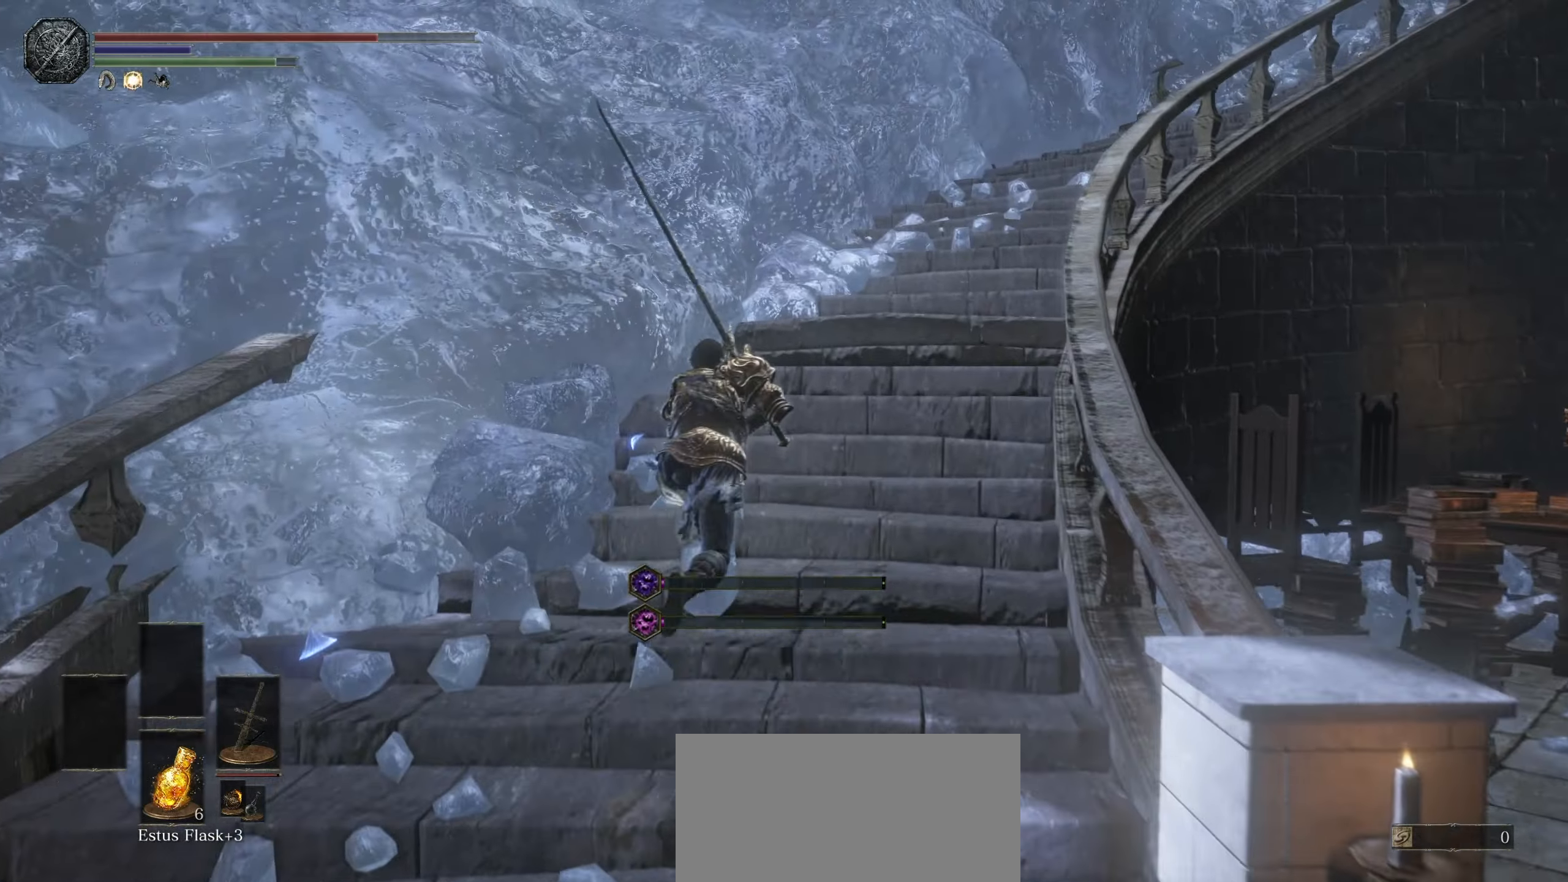
{"dt_ms": 500, "buttons": ["CIRCLE"], "left_stick": "up", "right_stick": "center", "events": [[67, "right_stick", "down-right"], [217, "right_stick", "center"], [350, "right_stick", "right"], [450, "right_stick", "center"]]}
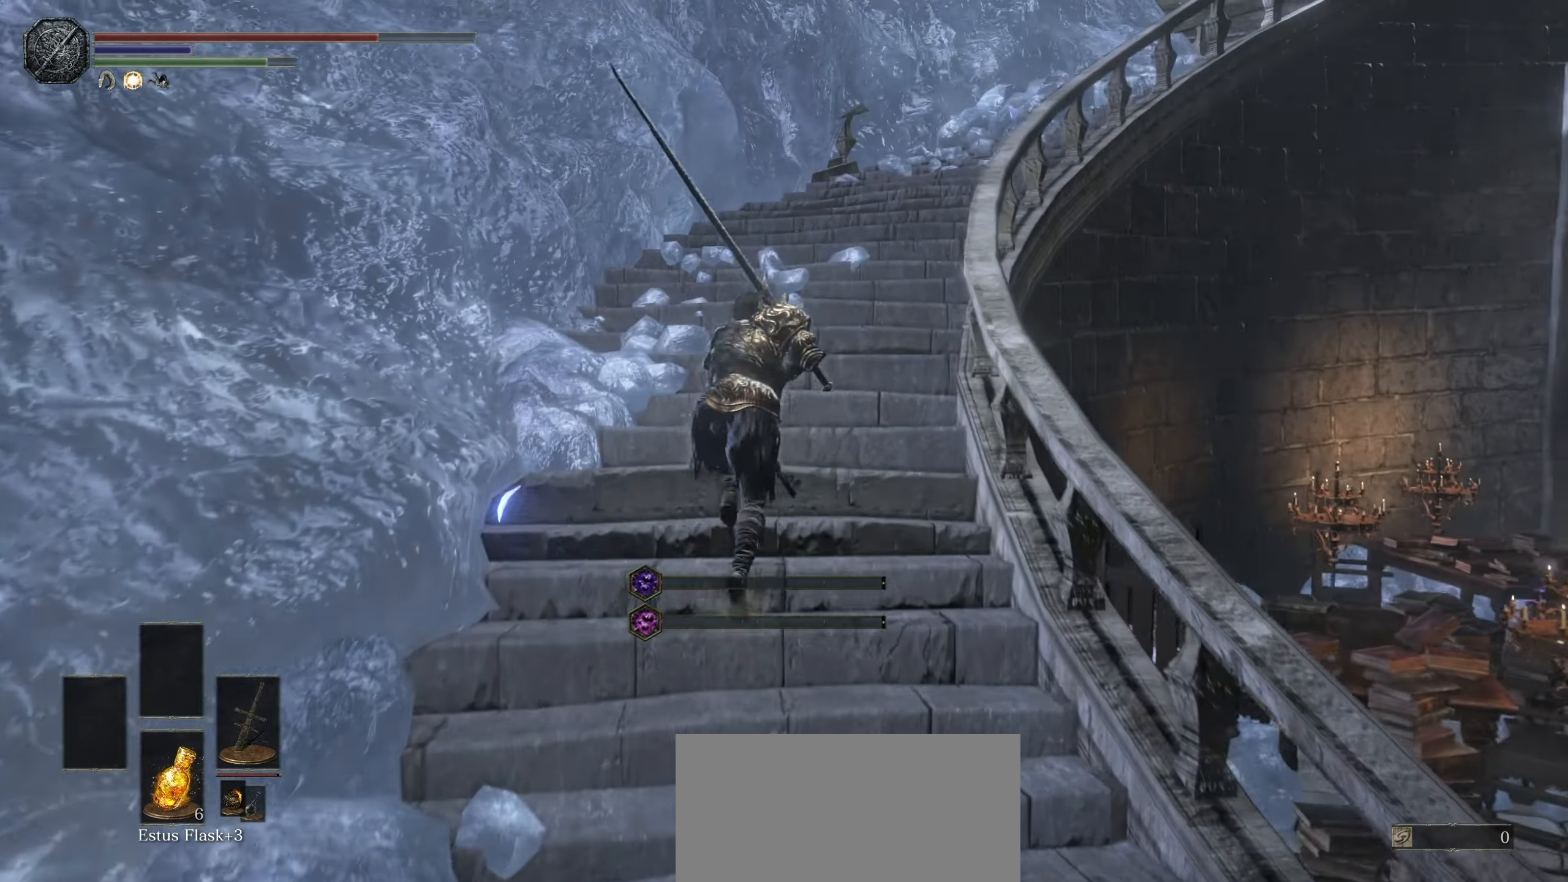
{"dt_ms": 500, "buttons": ["CIRCLE"], "left_stick": "up", "right_stick": "center", "events": [[84, "right_stick", "right"], [200, "right_stick", "center"]]}
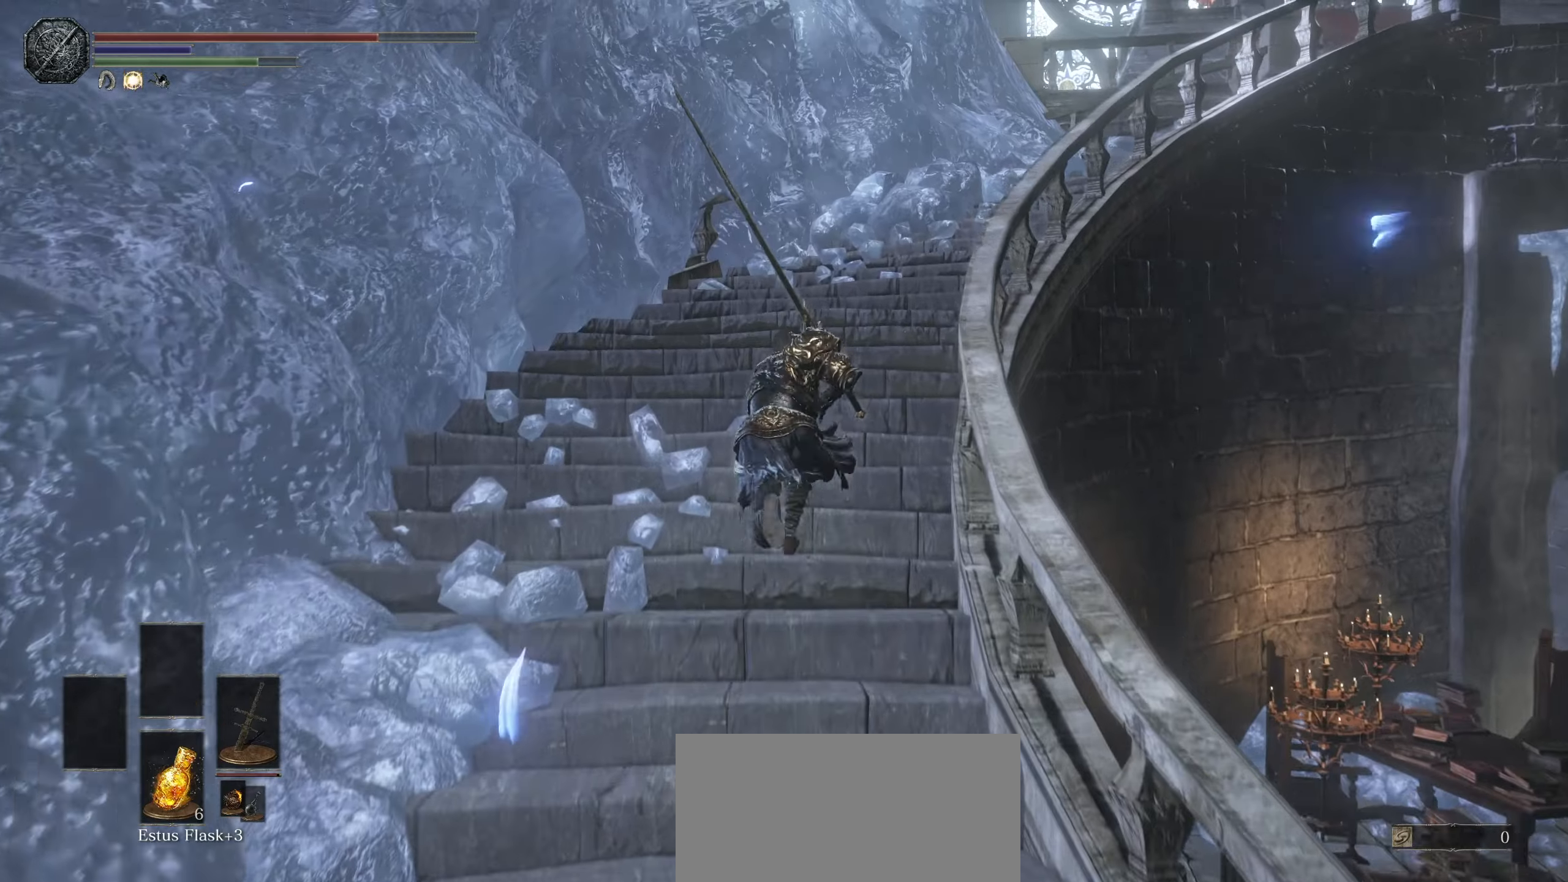
{"dt_ms": 500, "buttons": ["CIRCLE"], "left_stick": "up", "right_stick": "down-right", "events": [[116, "right_stick", "right"], [333, "right_stick", "center"], [500, "right_stick", "down-right"]]}
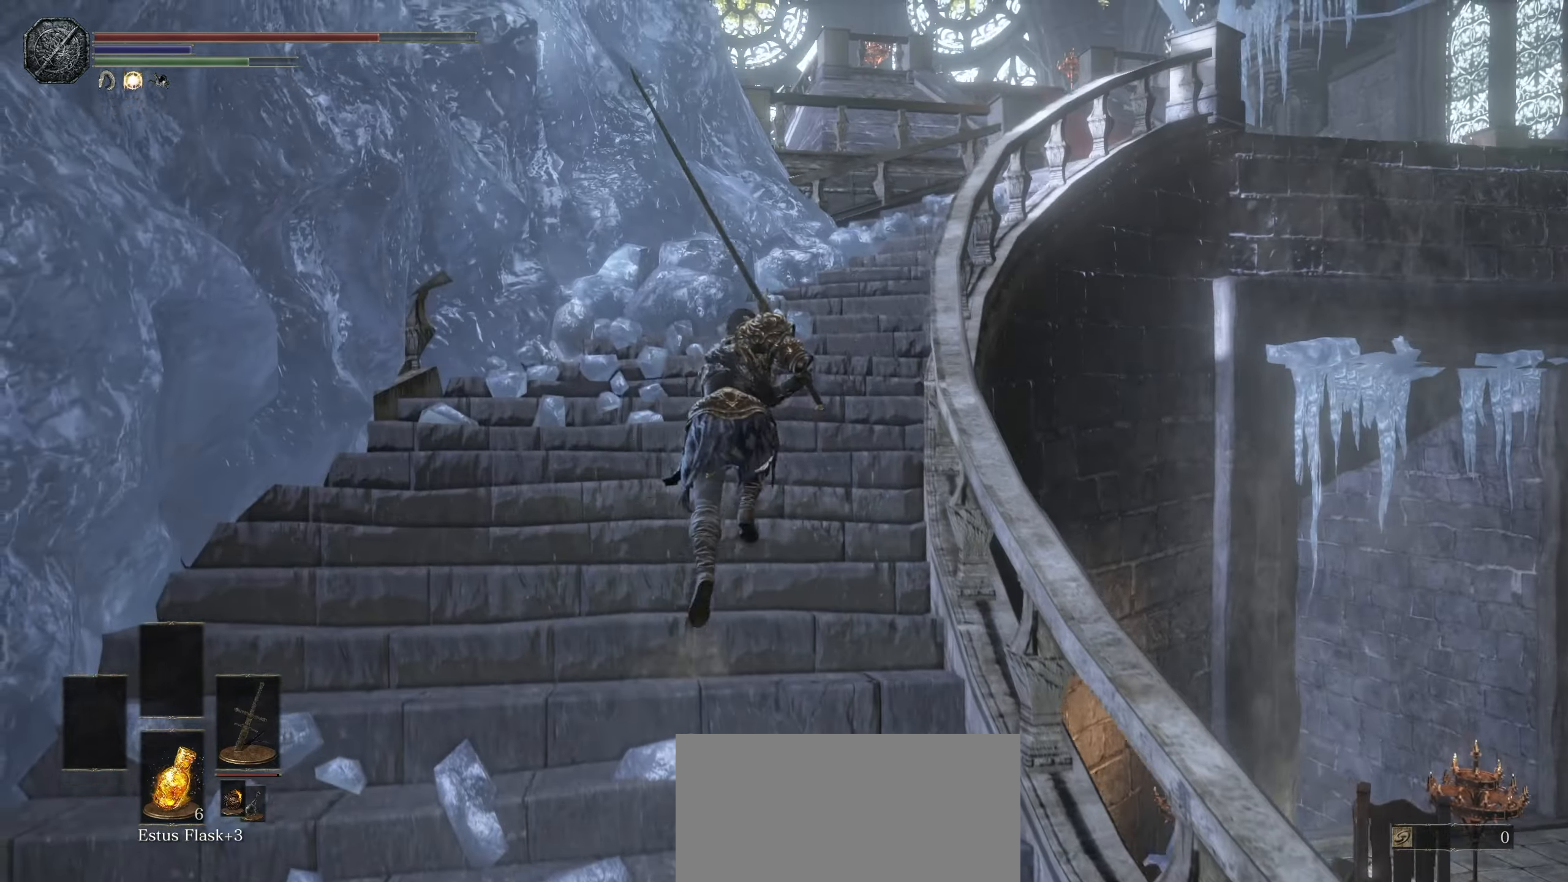
{"dt_ms": 500, "buttons": ["CIRCLE"], "left_stick": "up", "right_stick": "center", "events": [[16, "right_stick", "right"], [150, "right_stick", "center"], [316, "right_stick", "right"], [450, "right_stick", "center"]]}
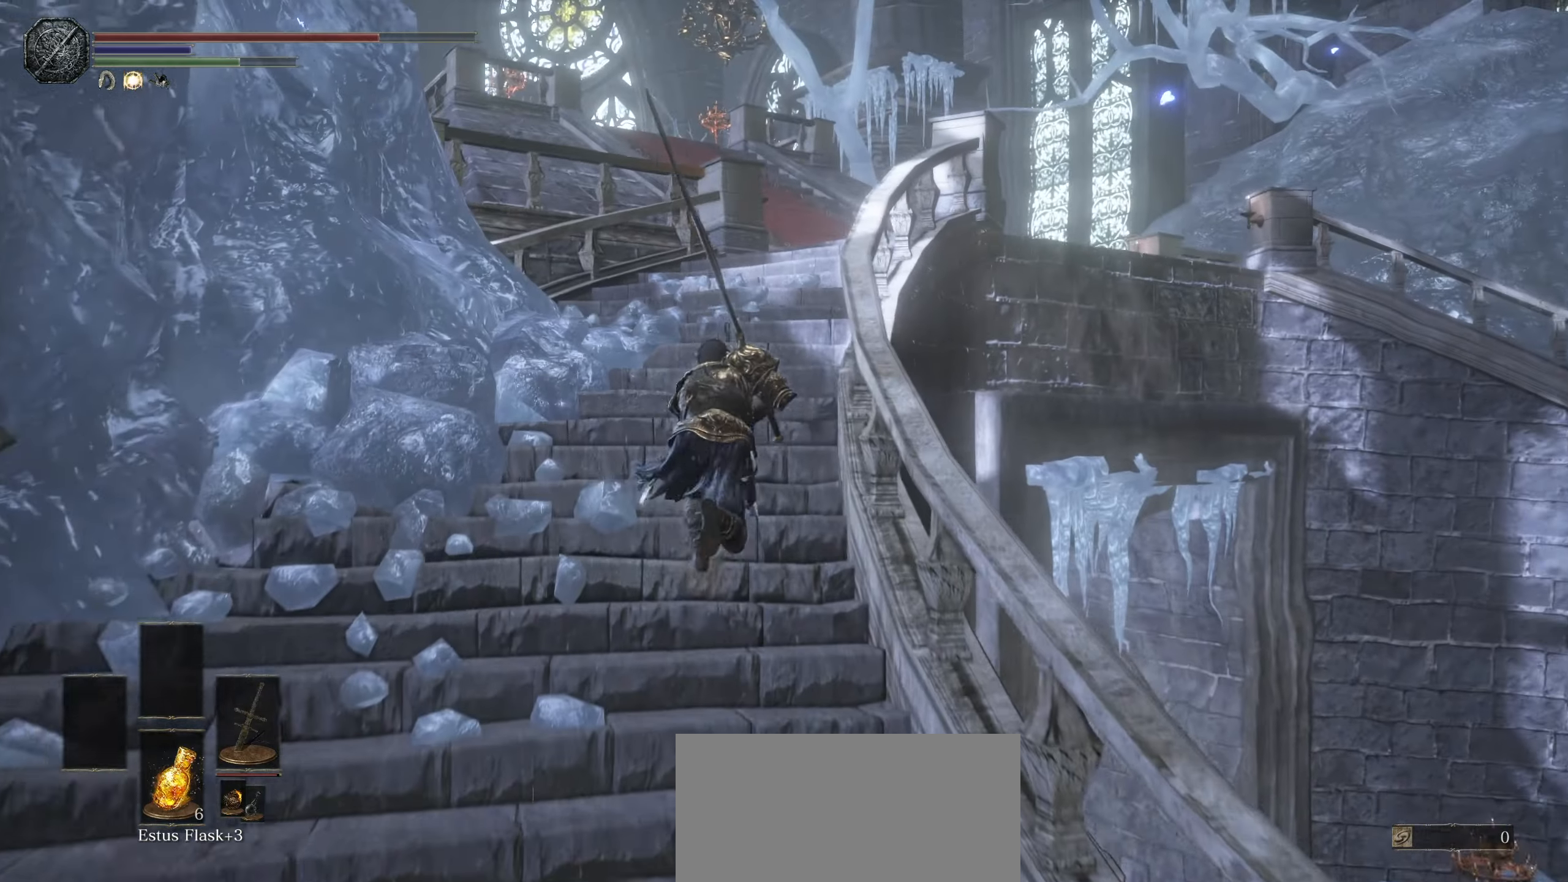
{"dt_ms": 500, "buttons": ["CIRCLE"], "left_stick": "up", "right_stick": "center", "events": [[216, "right_stick", "down-right"], [350, "right_stick", "center"]]}
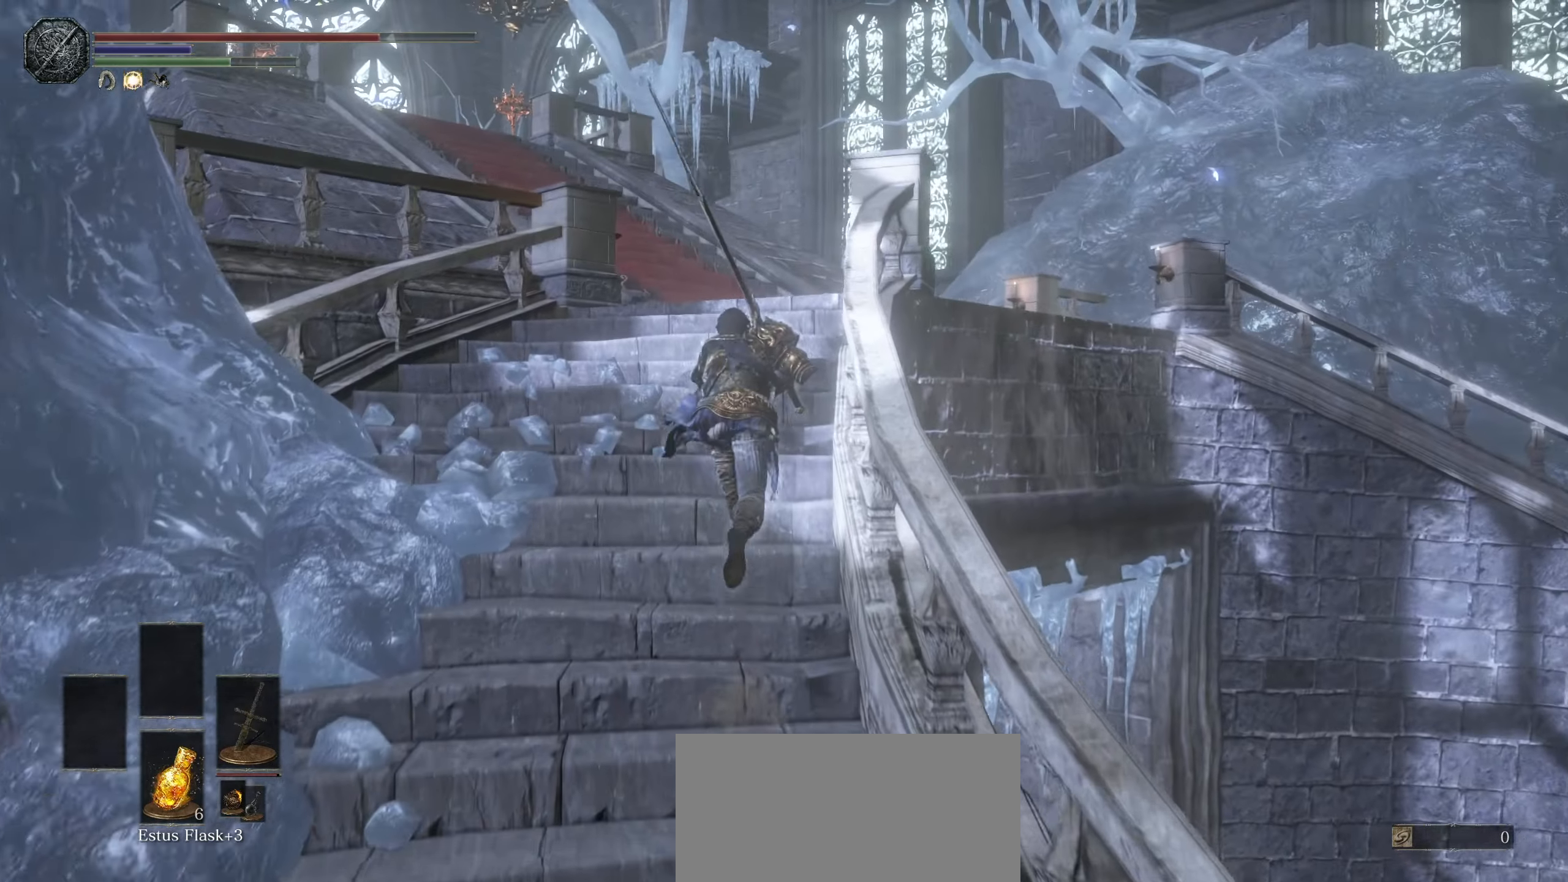
{"dt_ms": 500, "buttons": ["CIRCLE"], "left_stick": "up", "right_stick": "center", "events": [[216, "right_stick", "down"], [400, "right_stick", "center"]]}